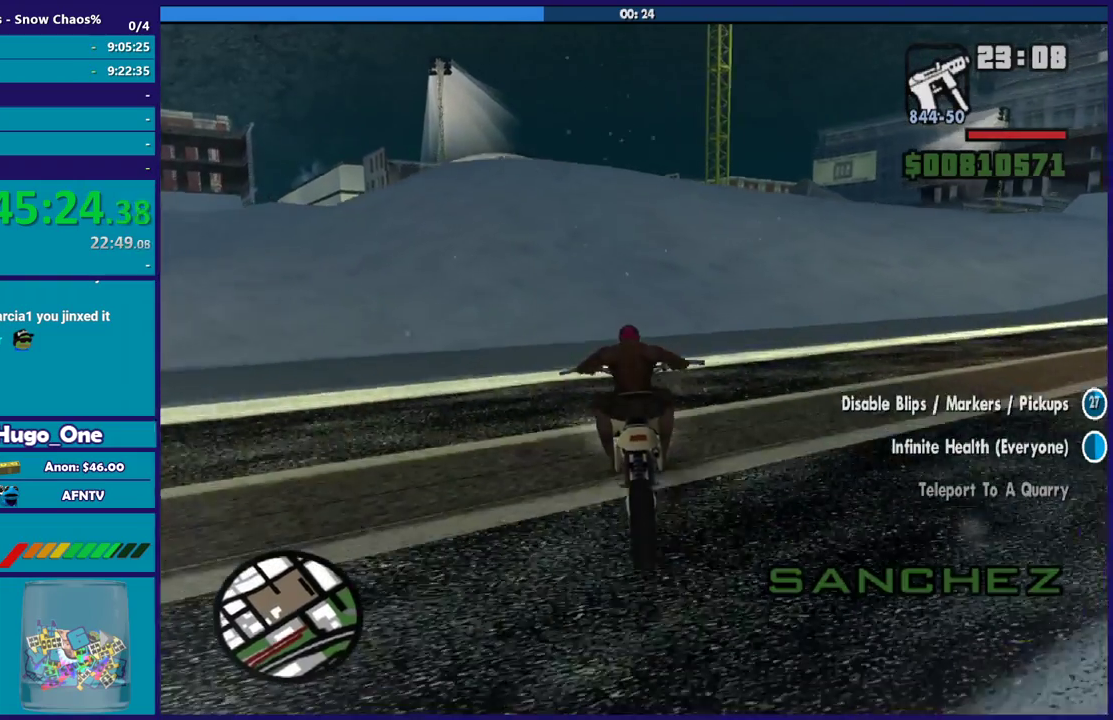
Gameplay with a controller (Xbox layout); each line is a JSON object with the inputs held at the frame after it. "events" lists button and stick changes between this image and that frame as [ms after this image, input, new state], when the widget could be followed in between.
{"buttons": ["R2"], "left_stick": "up-left", "right_stick": "center", "events": [[66, "left_stick", "center"], [133, "left_stick", "up-left"], [267, "left_stick", "center"], [333, "left_stick", "up-left"]]}
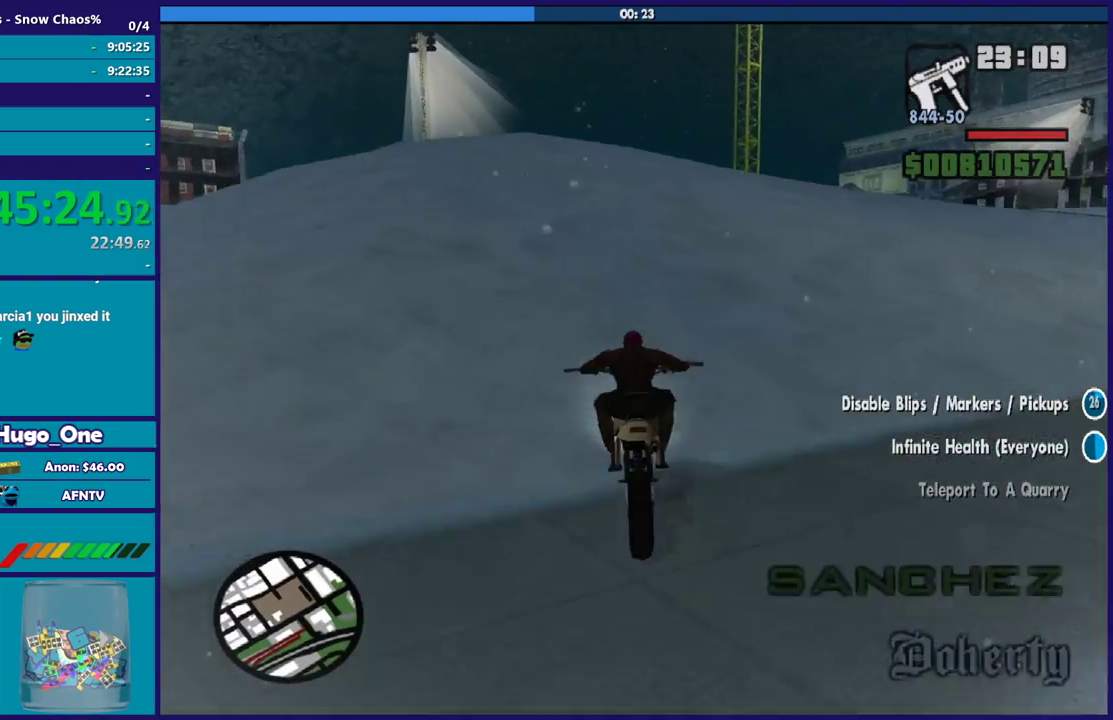
{"buttons": [], "left_stick": "center", "right_stick": "down", "events": [[200, "left_stick", "center"], [334, "left_stick", "up-left"], [334, "right_stick", "down"], [467, "R2", "up"], [467, "left_stick", "center"]]}
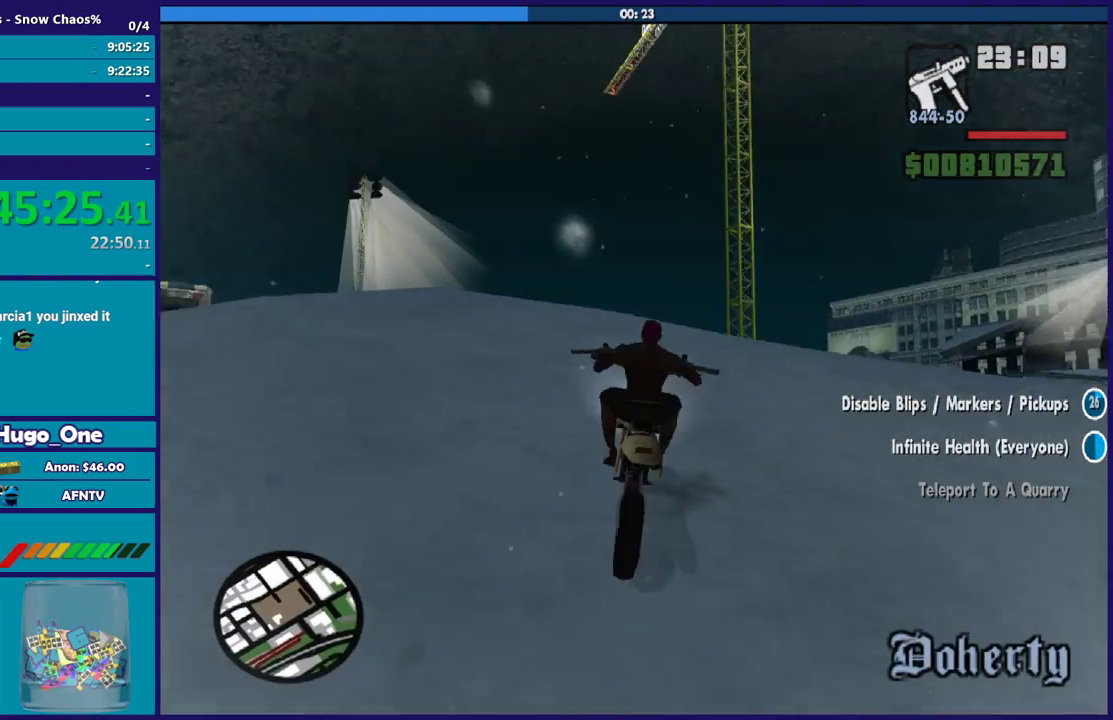
{"buttons": [], "left_stick": "center", "right_stick": "down", "events": [[400, "left_stick", "up-left"], [467, "left_stick", "center"]]}
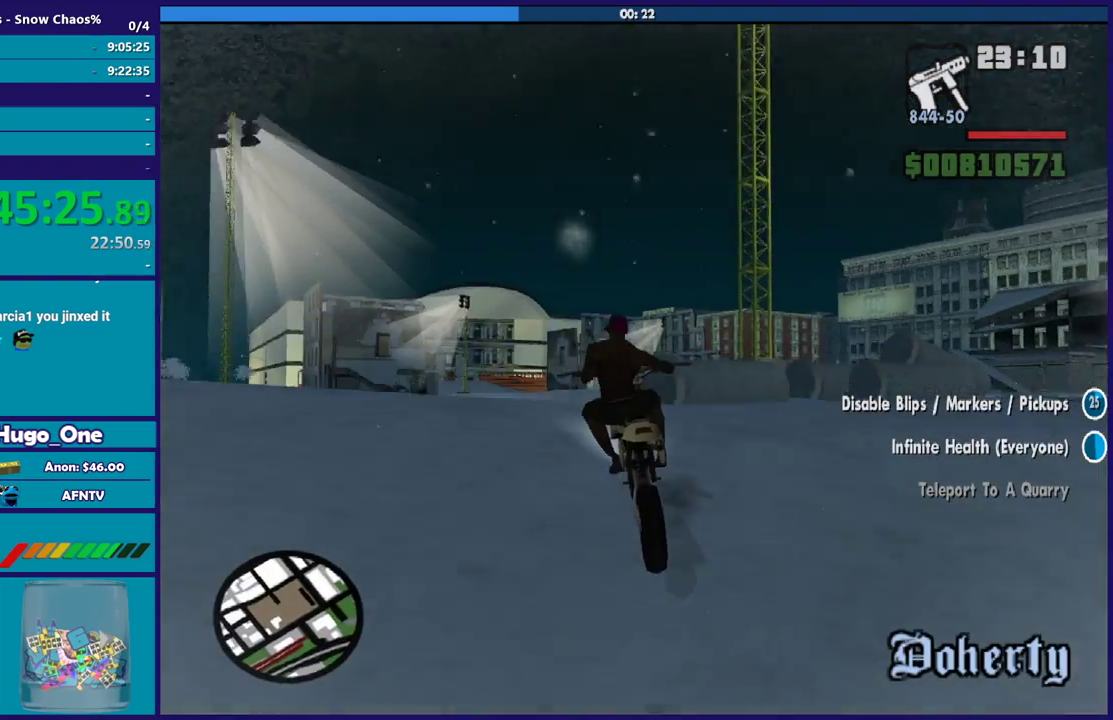
{"buttons": [], "left_stick": "center", "right_stick": "down", "events": [[367, "left_stick", "left"], [467, "left_stick", "center"]]}
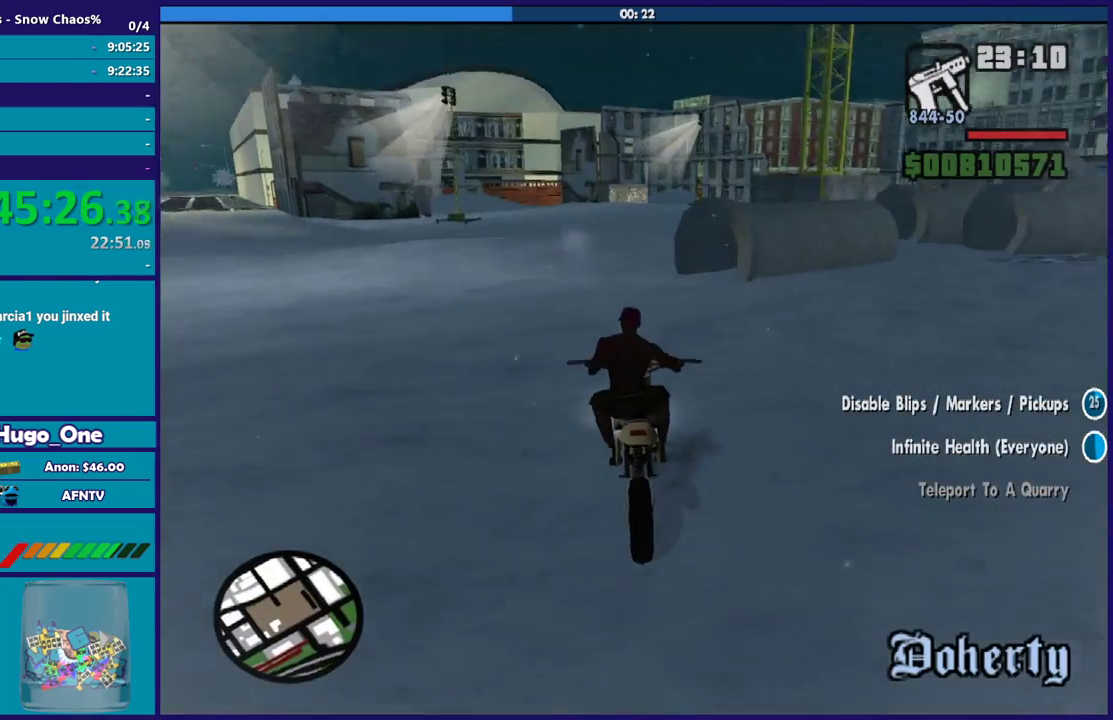
{"buttons": ["L2"], "left_stick": "center", "right_stick": "down", "events": [[267, "L2", "down"], [367, "L2", "up"], [500, "L2", "down"]]}
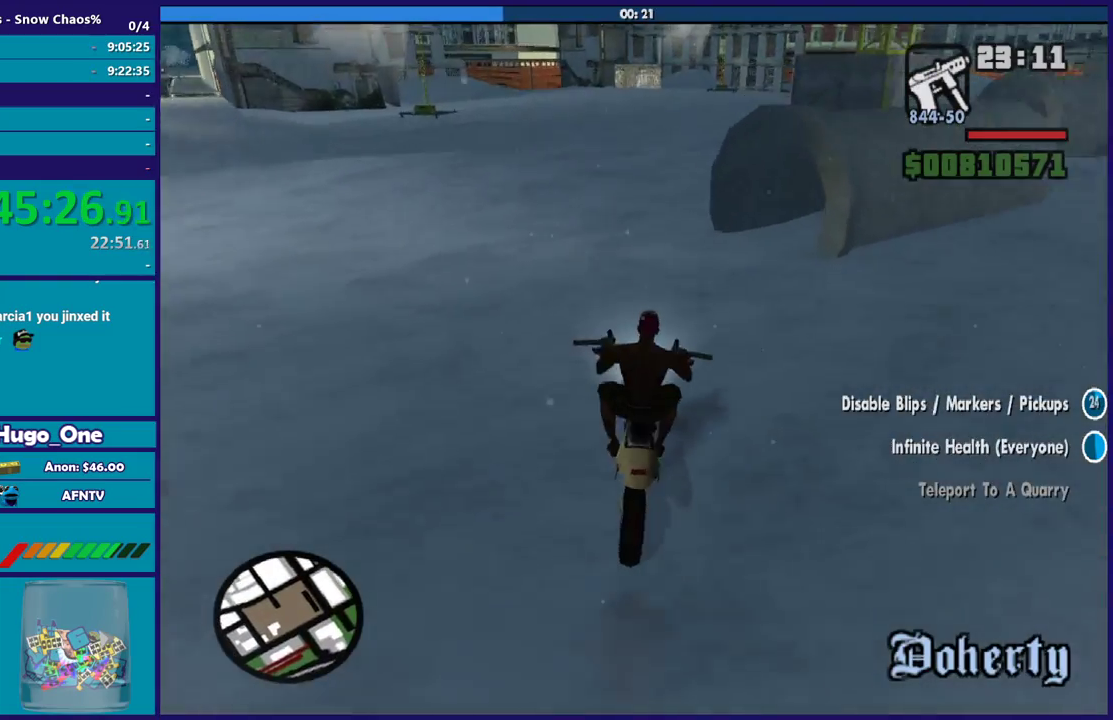
{"buttons": [], "left_stick": "right", "right_stick": "down-right", "events": [[100, "L2", "up"], [167, "L2", "down"], [234, "right_stick", "down-right"], [301, "left_stick", "right"], [467, "L2", "up"]]}
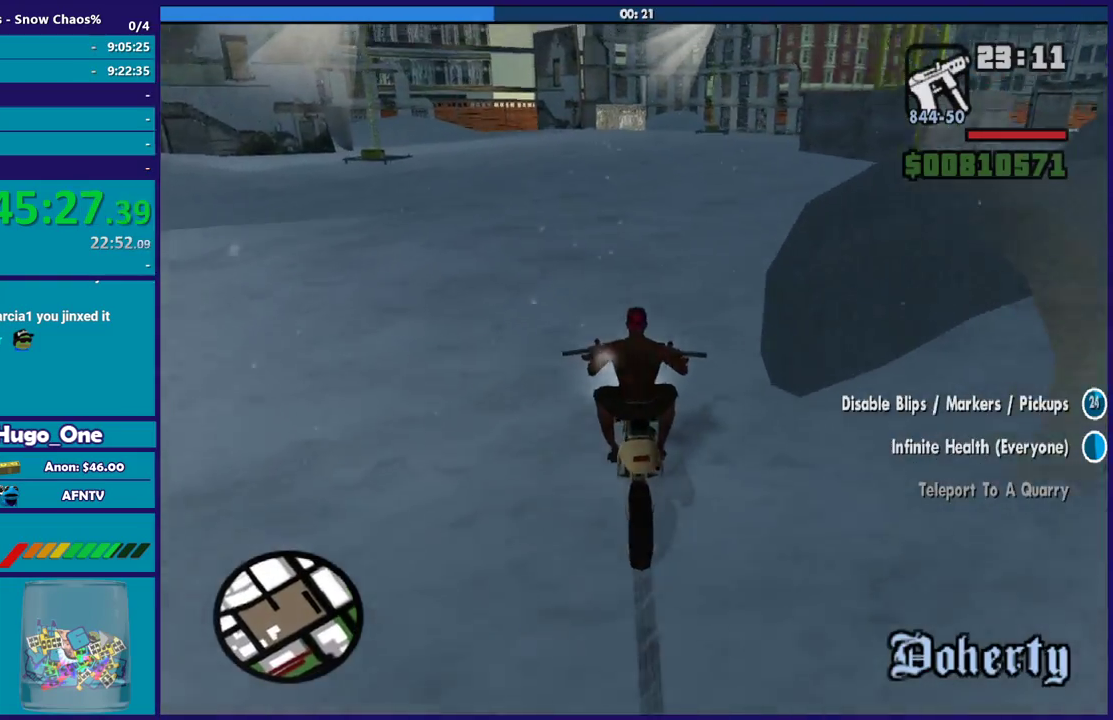
{"buttons": [], "left_stick": "right", "right_stick": "down-right", "events": []}
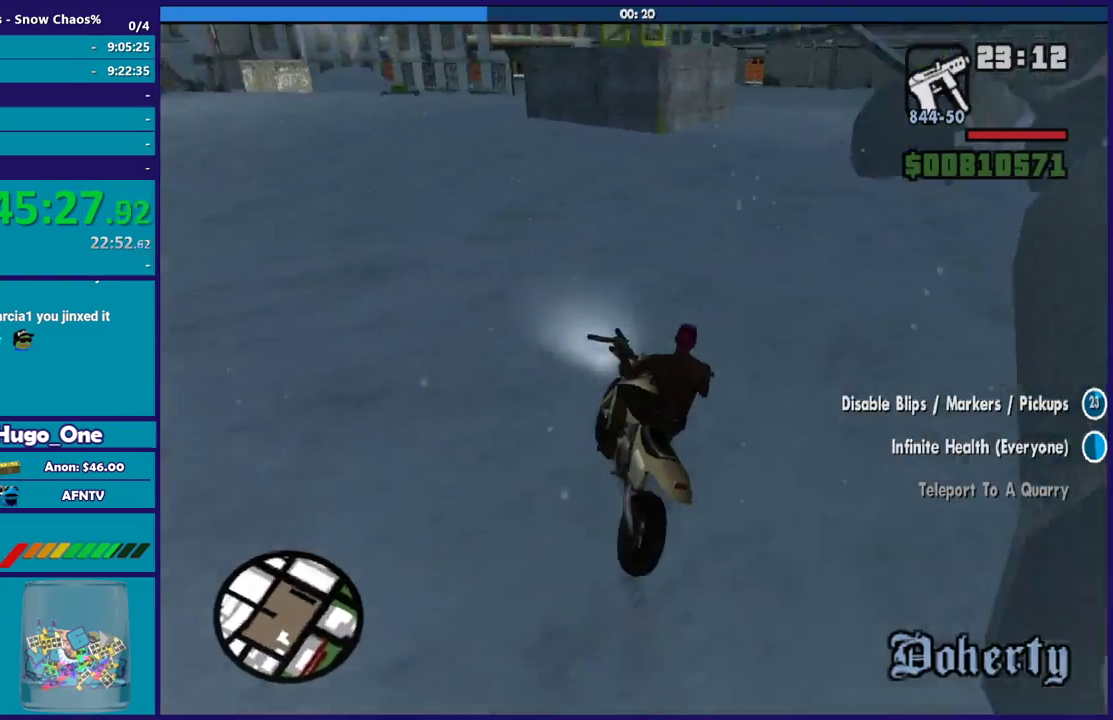
{"buttons": [], "left_stick": "right", "right_stick": "down-right", "events": []}
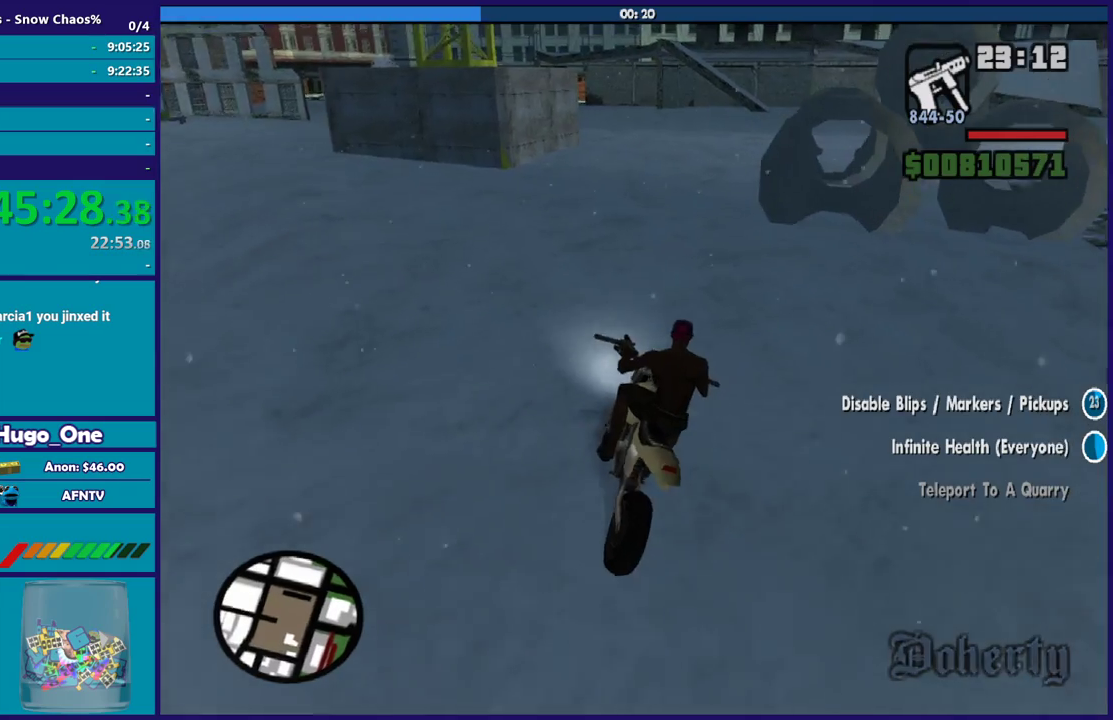
{"buttons": [], "left_stick": "right", "right_stick": "down-right", "events": [[167, "right_stick", "down"], [234, "right_stick", "down-right"]]}
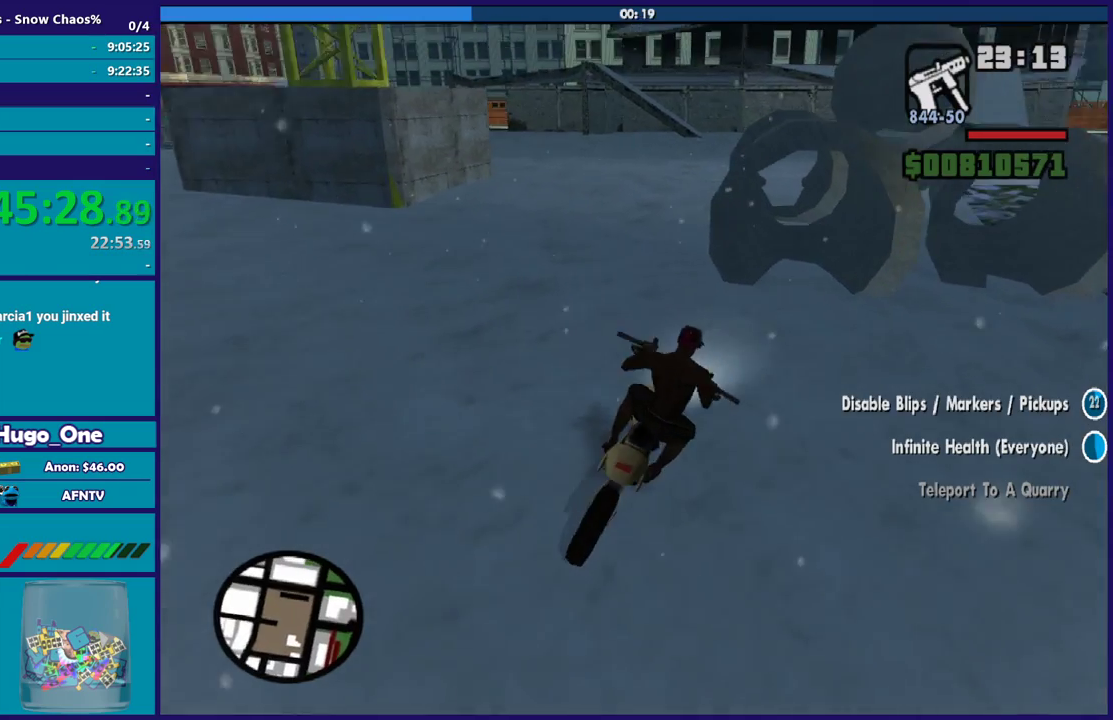
{"buttons": ["R2"], "left_stick": "left", "right_stick": "center", "events": [[200, "R2", "down"], [200, "left_stick", "center"], [200, "right_stick", "center"], [367, "left_stick", "left"]]}
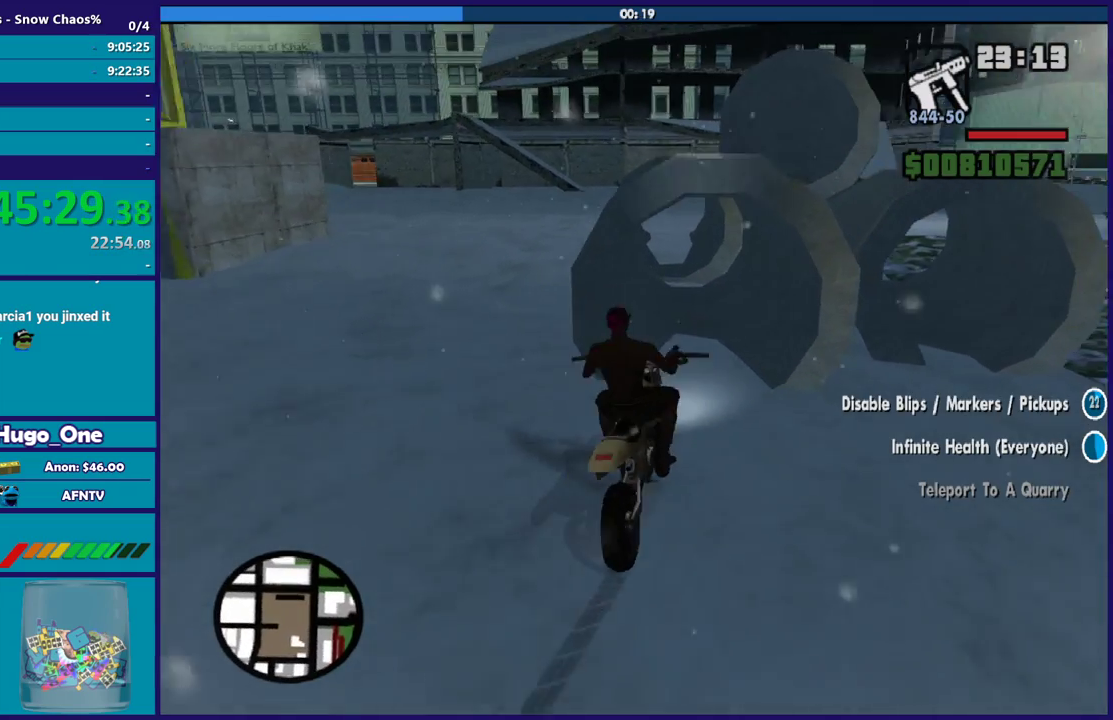
{"buttons": [], "left_stick": "left", "right_stick": "down", "events": [[34, "R2", "up"], [34, "left_stick", "center"], [134, "right_stick", "down"], [334, "right_stick", "center"], [401, "right_stick", "down"], [434, "left_stick", "left"]]}
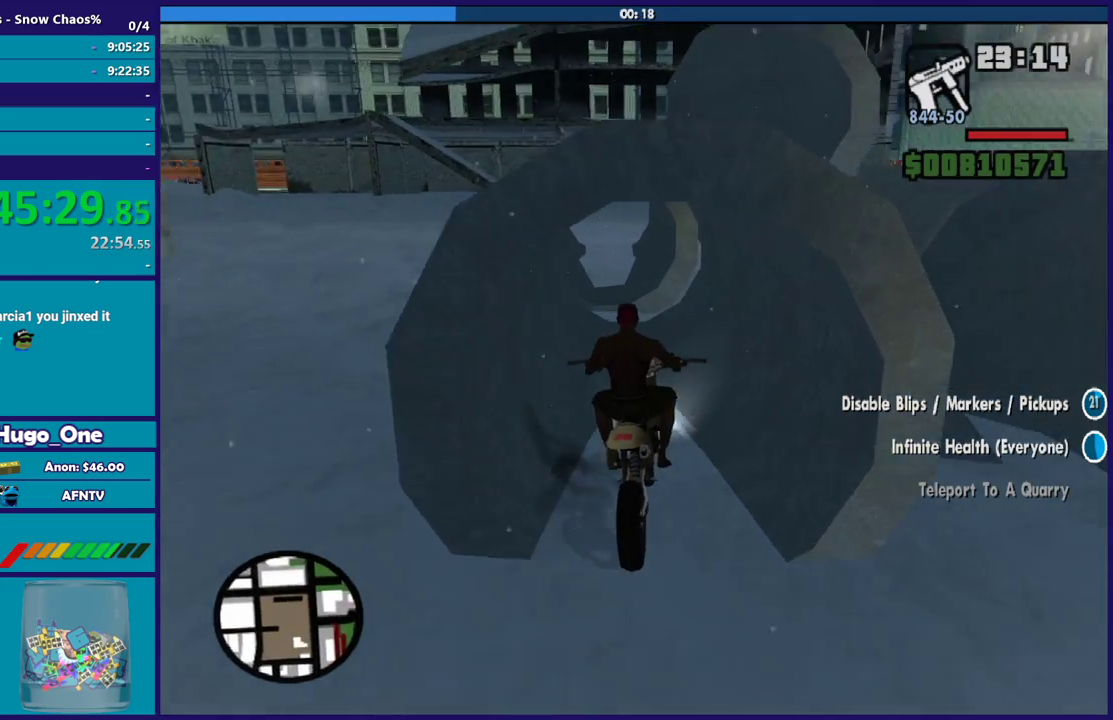
{"buttons": [], "left_stick": "center", "right_stick": "down", "events": [[67, "left_stick", "center"], [200, "left_stick", "left"], [267, "R2", "down"], [334, "left_stick", "center"], [467, "R2", "up"]]}
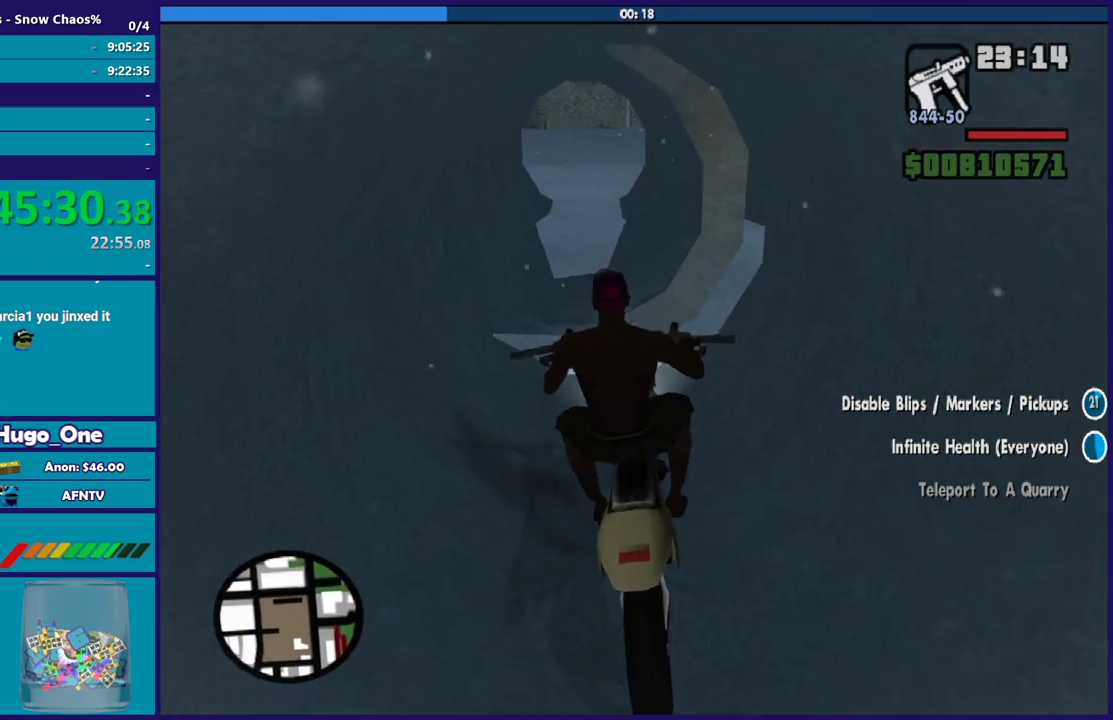
{"buttons": ["L2"], "left_stick": "center", "right_stick": "down", "events": [[101, "left_stick", "left"], [267, "left_stick", "right"], [367, "left_stick", "center"], [468, "L2", "down"]]}
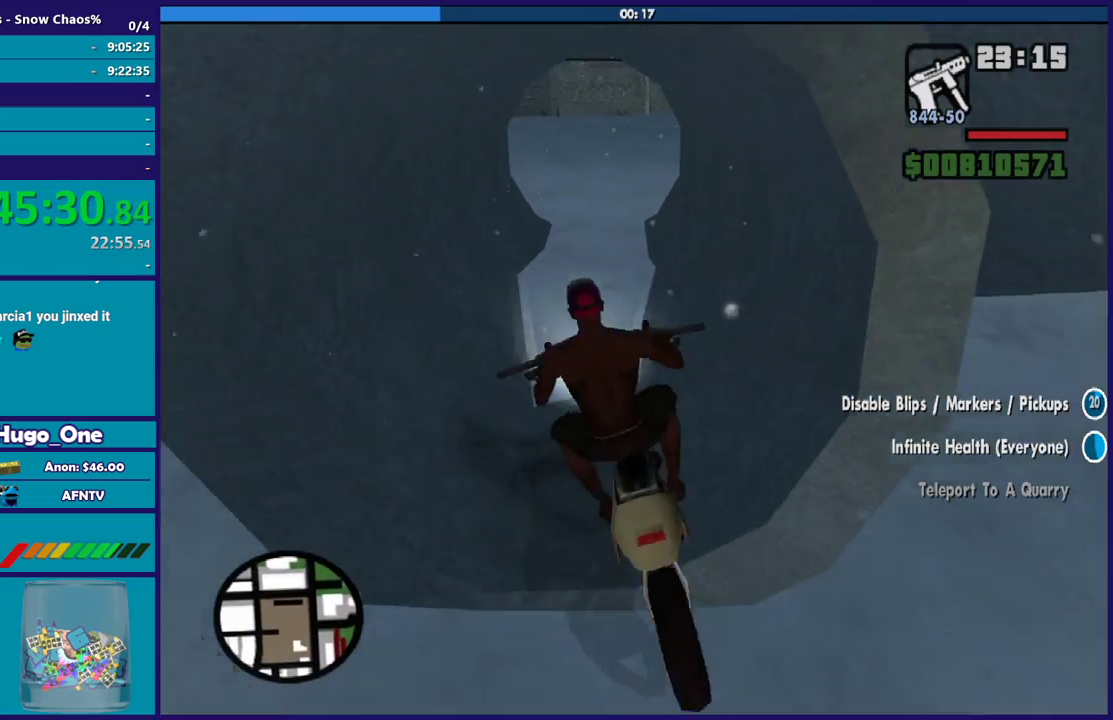
{"buttons": [], "left_stick": "down-right", "right_stick": "down-right", "events": [[100, "L2", "up"], [167, "L2", "down"], [267, "left_stick", "right"], [267, "right_stick", "down-right"], [300, "L2", "up"], [334, "left_stick", "down-right"]]}
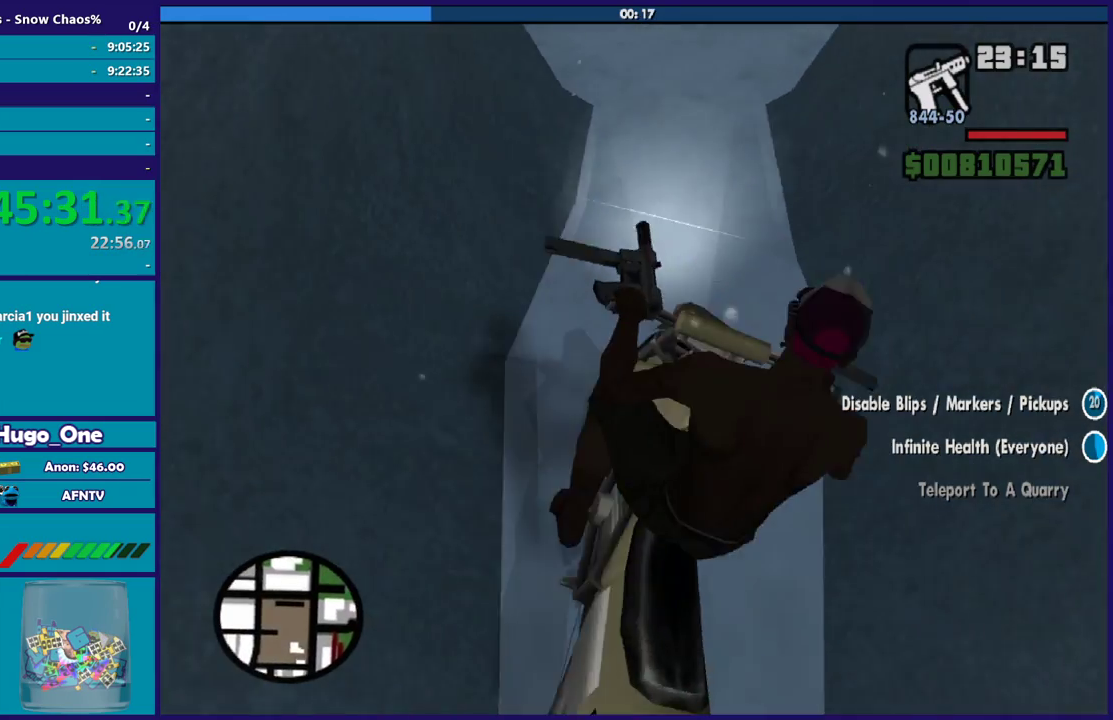
{"buttons": ["L2"], "left_stick": "up-left", "right_stick": "right", "events": [[67, "L2", "down"], [101, "left_stick", "center"], [167, "right_stick", "right"], [201, "left_stick", "down-right"], [434, "left_stick", "up-left"]]}
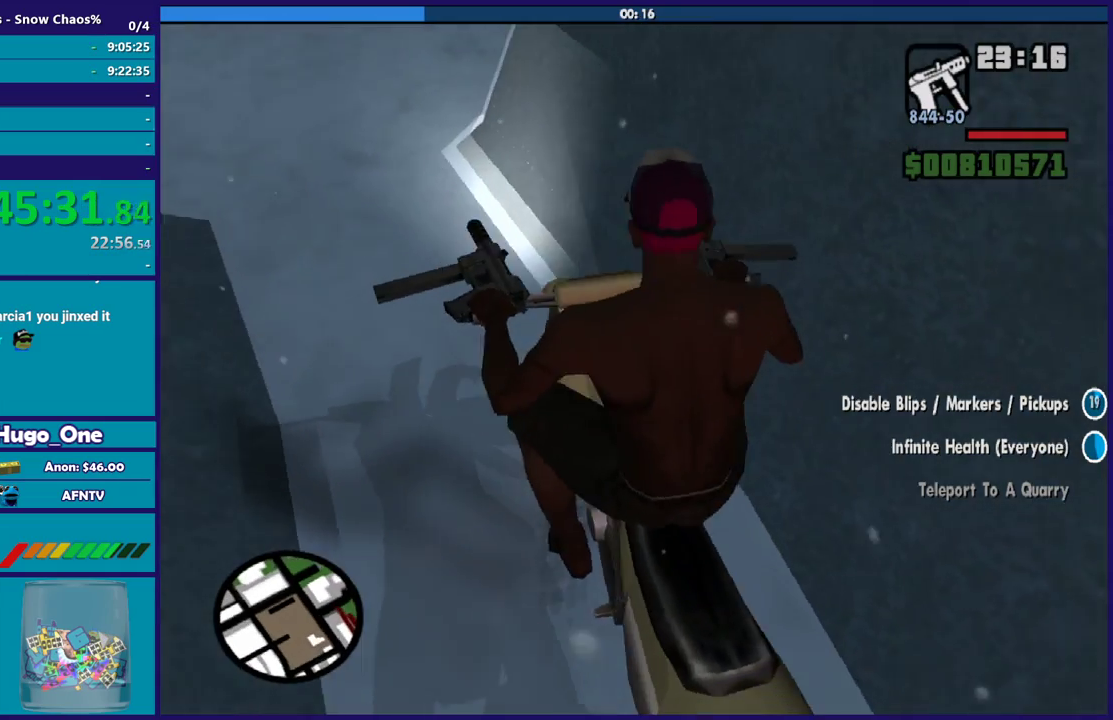
{"buttons": ["L2"], "left_stick": "right", "right_stick": "left", "events": [[33, "right_stick", "center"], [67, "left_stick", "down-right"], [100, "right_stick", "down-left"], [133, "left_stick", "right"], [267, "right_stick", "up"], [434, "right_stick", "left"]]}
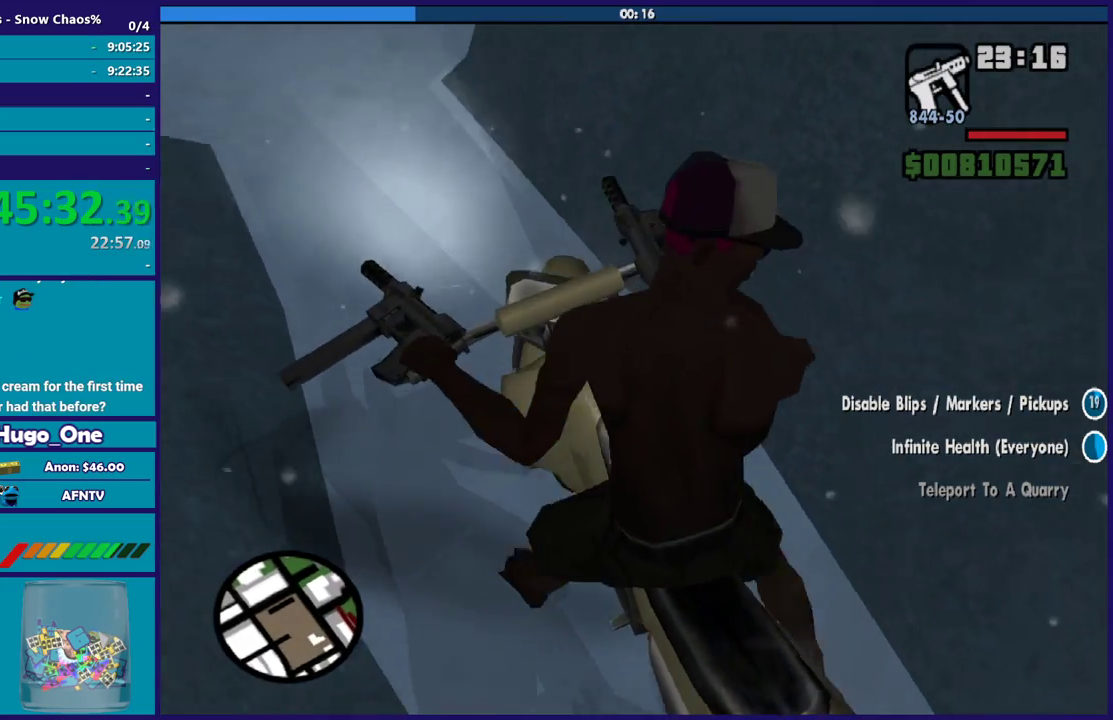
{"buttons": ["R2"], "left_stick": "right", "right_stick": "left", "events": [[67, "right_stick", "up-left"], [167, "left_stick", "up-left"], [167, "right_stick", "up"], [234, "R2", "down"], [234, "right_stick", "up-left"], [267, "L2", "up"], [367, "left_stick", "right"], [434, "right_stick", "left"]]}
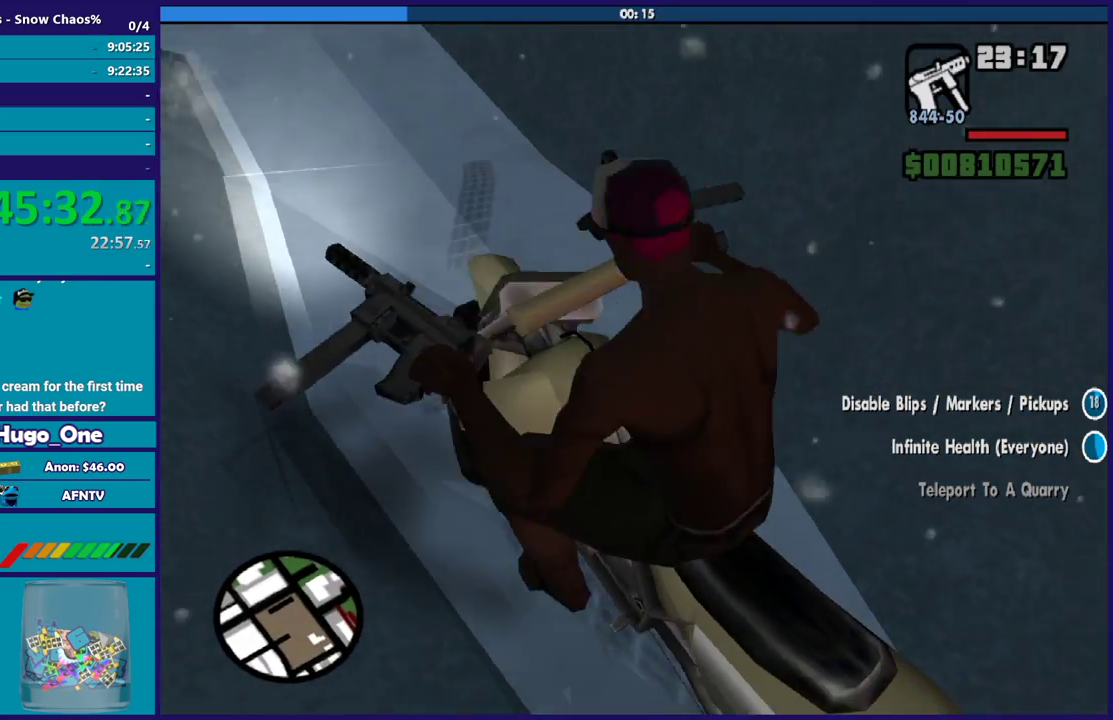
{"buttons": [], "left_stick": "center", "right_stick": "center", "events": [[200, "right_stick", "center"], [500, "R2", "up"], [500, "left_stick", "center"]]}
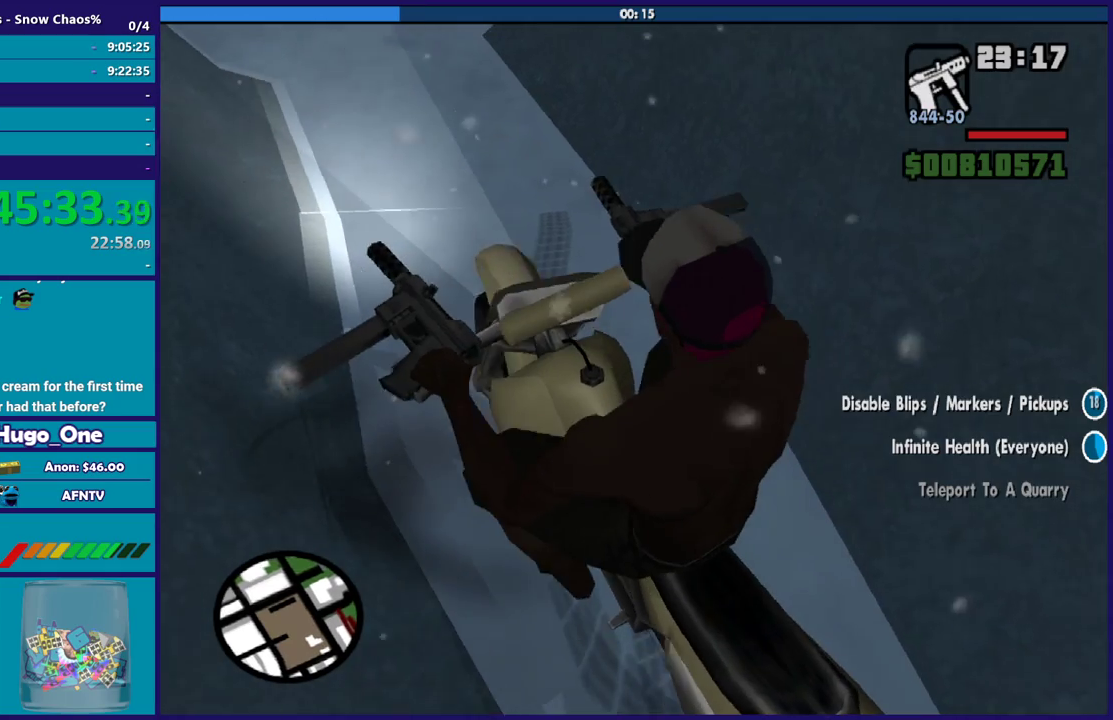
{"buttons": [], "left_stick": "center", "right_stick": "center", "events": []}